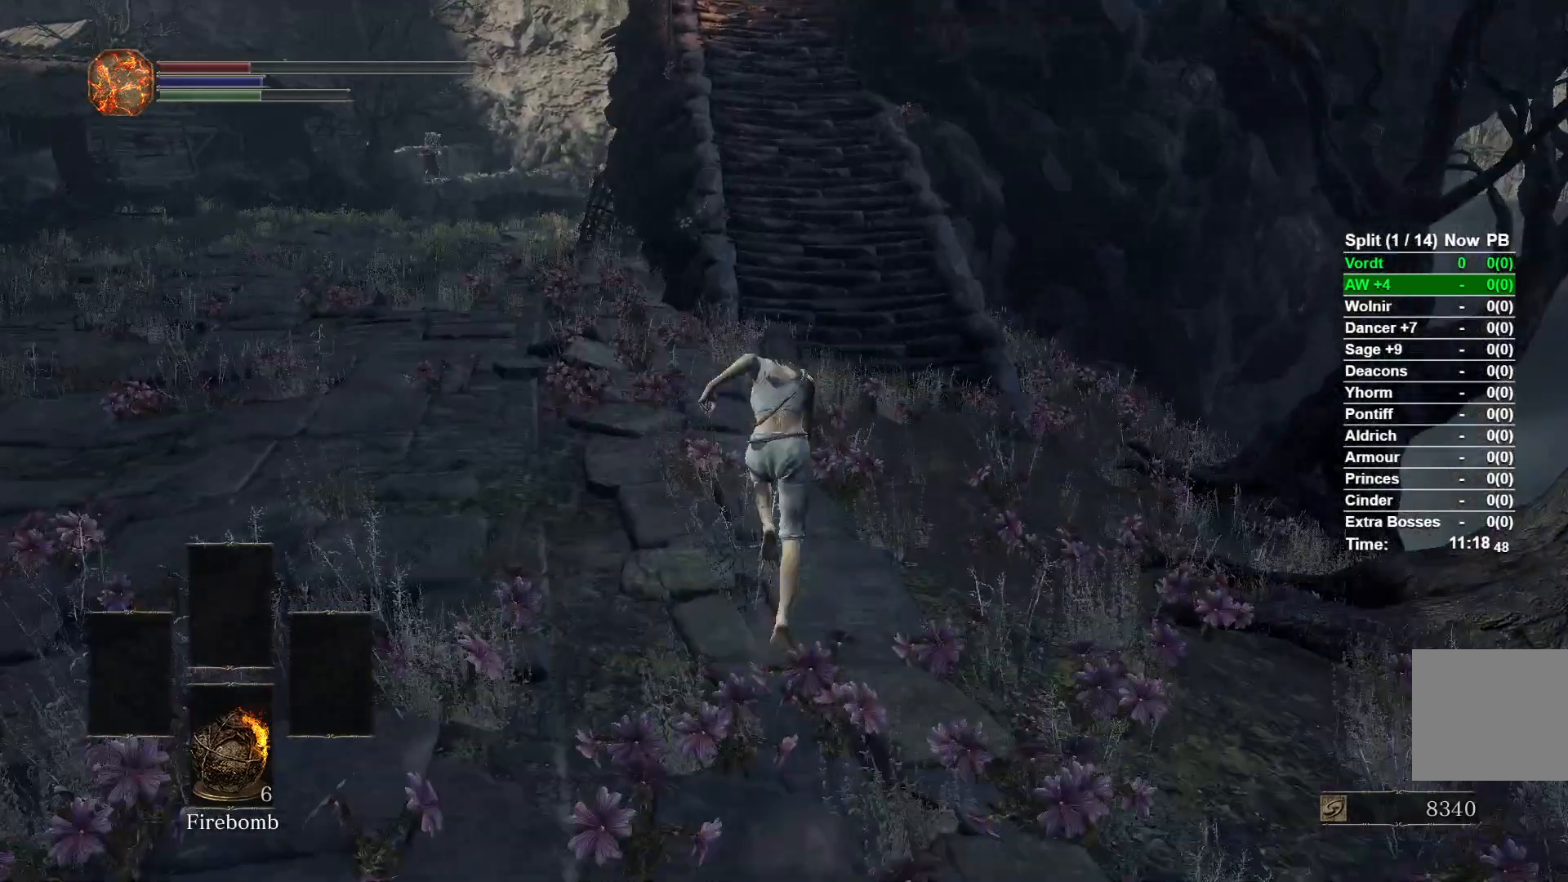
Gameplay with a controller (Xbox layout); each line is a JSON object with the inputs held at the frame after it. "events" lists button and stick changes between this image and that frame as [ms after this image, input, new state], when the widget could be followed in between.
{"buttons": ["B"], "left_stick": "up", "right_stick": "center", "events": [[183, "L2", "down"], [233, "L2", "up"]]}
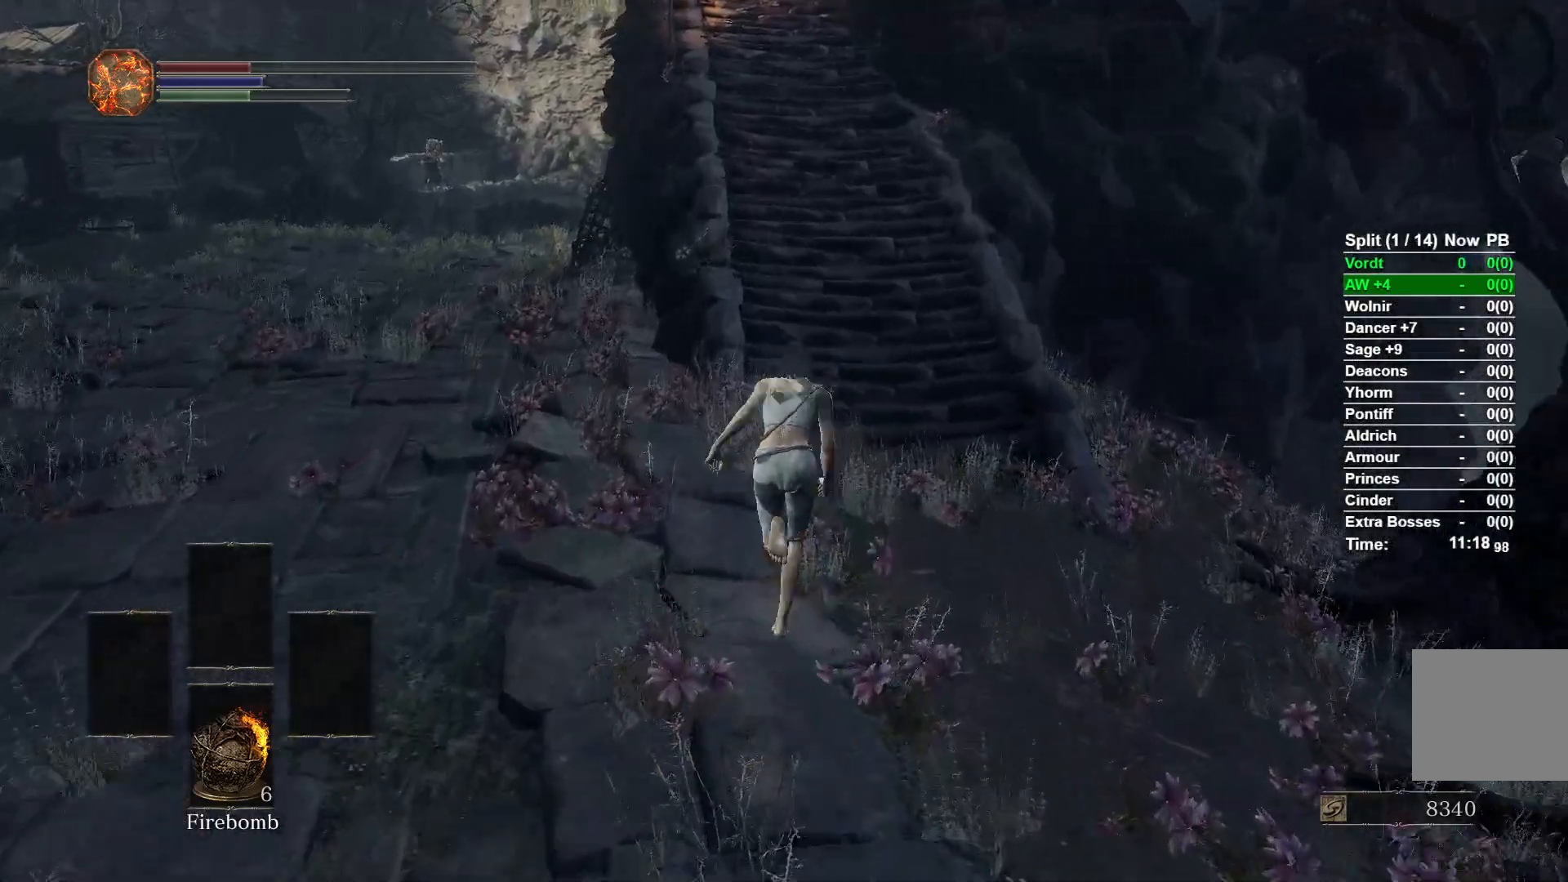
{"buttons": ["B"], "left_stick": "up", "right_stick": "center", "events": []}
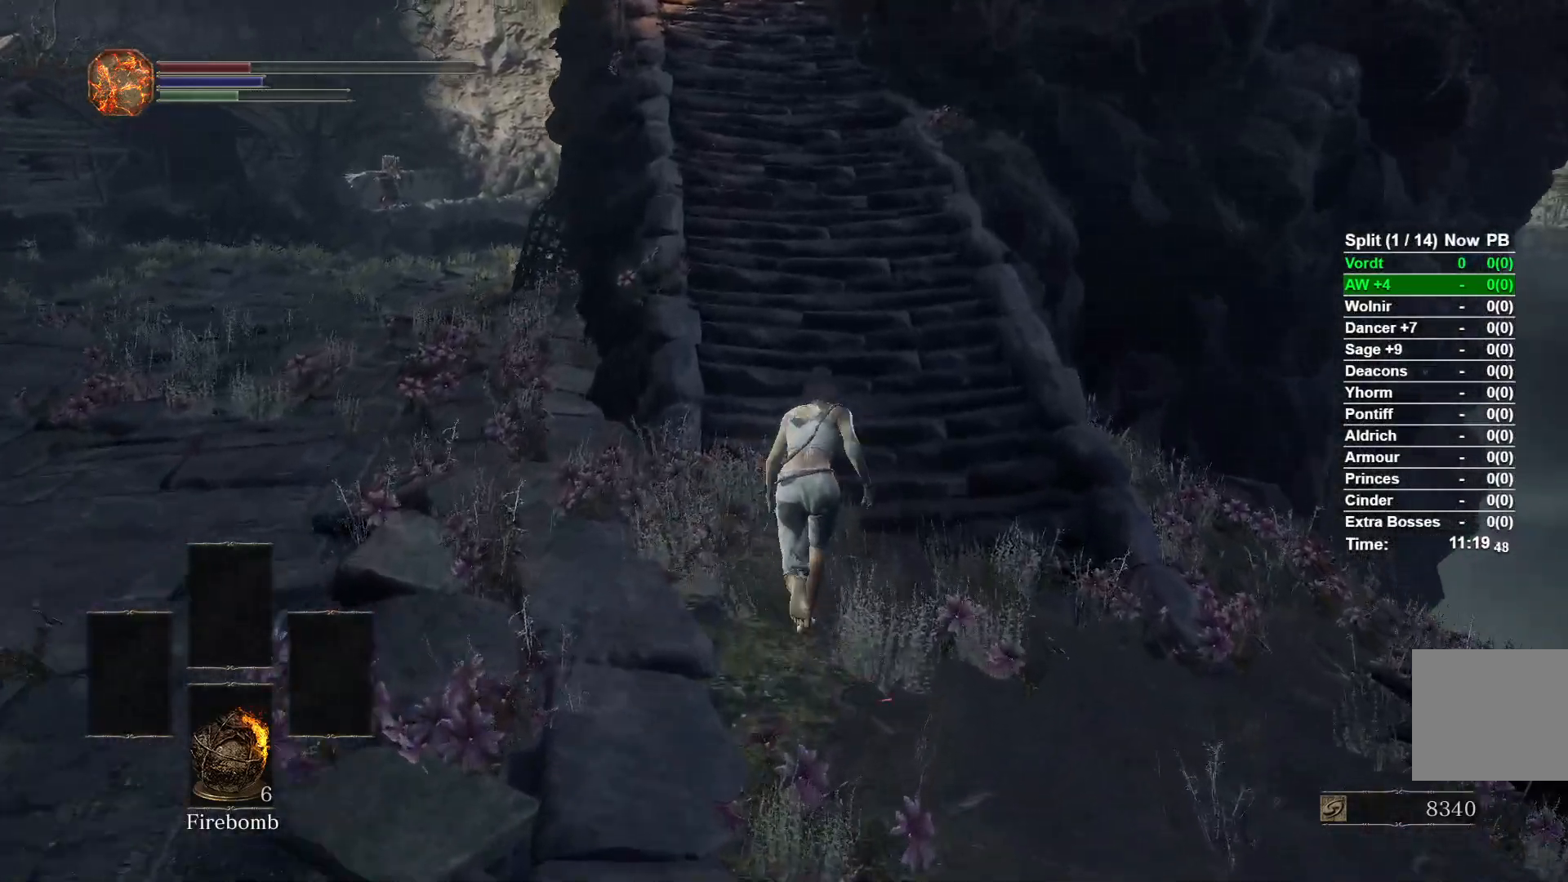
{"buttons": ["B"], "left_stick": "up", "right_stick": "center", "events": []}
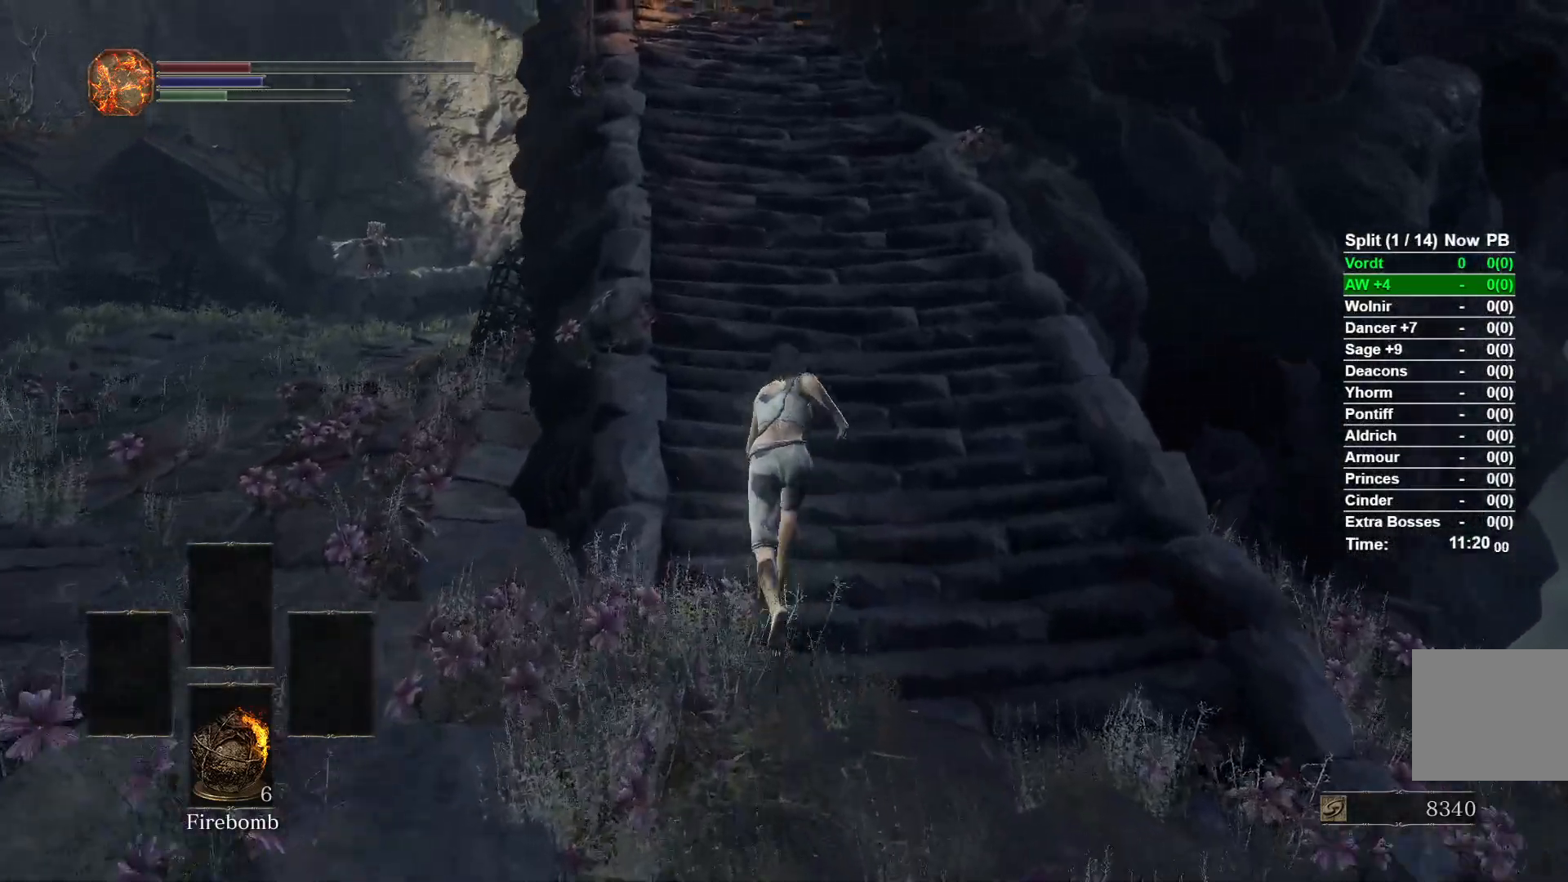
{"buttons": ["B"], "left_stick": "up", "right_stick": "center", "events": []}
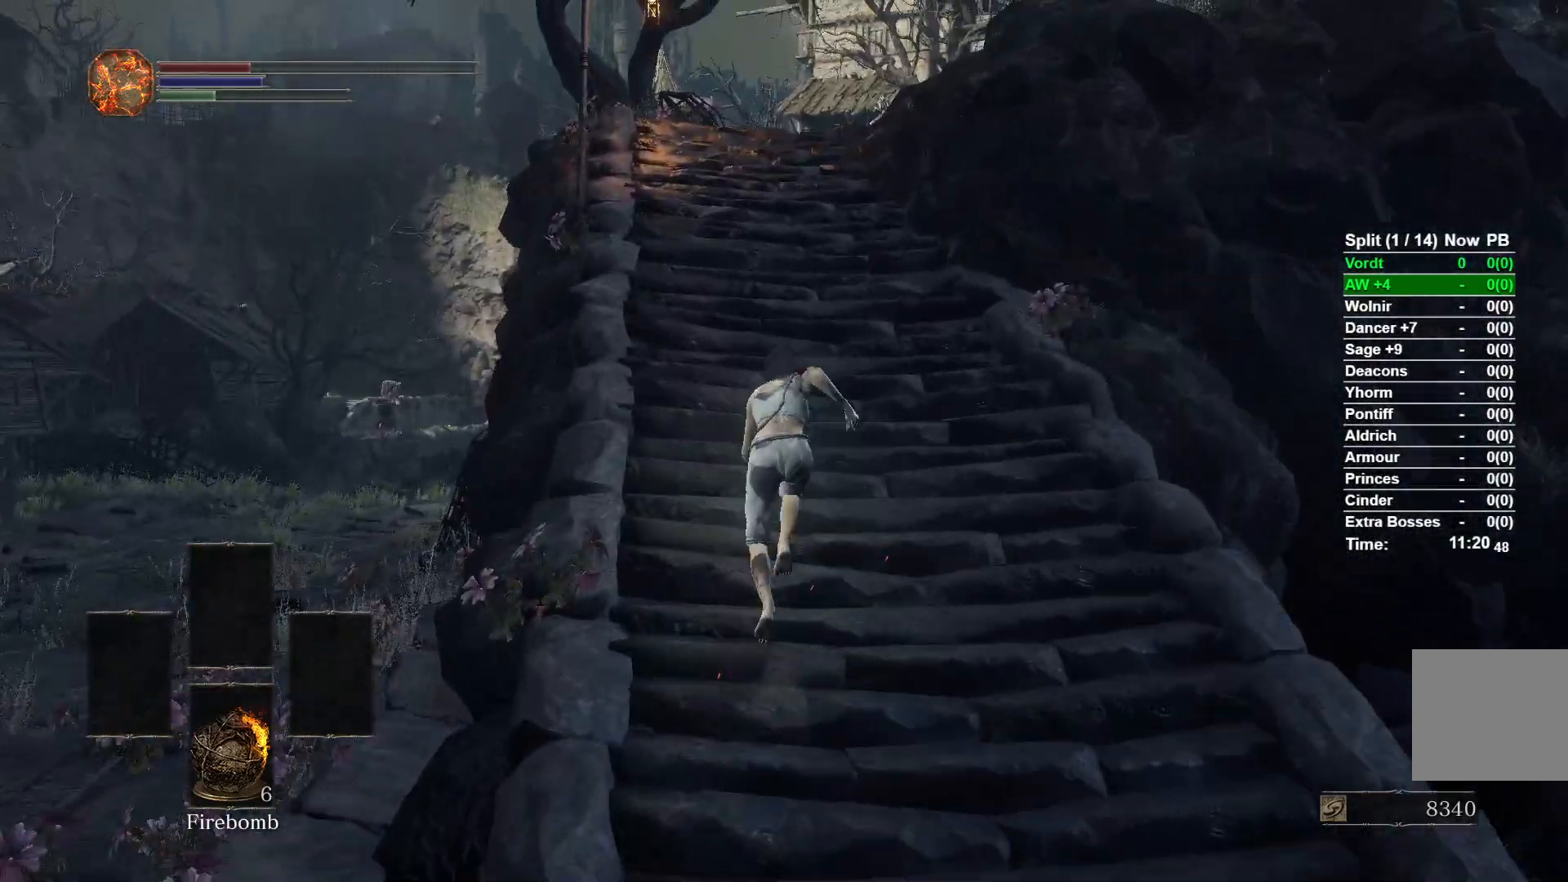
{"buttons": [], "left_stick": "up", "right_stick": "down", "events": [[283, "right_stick", "down"], [500, "B", "up"]]}
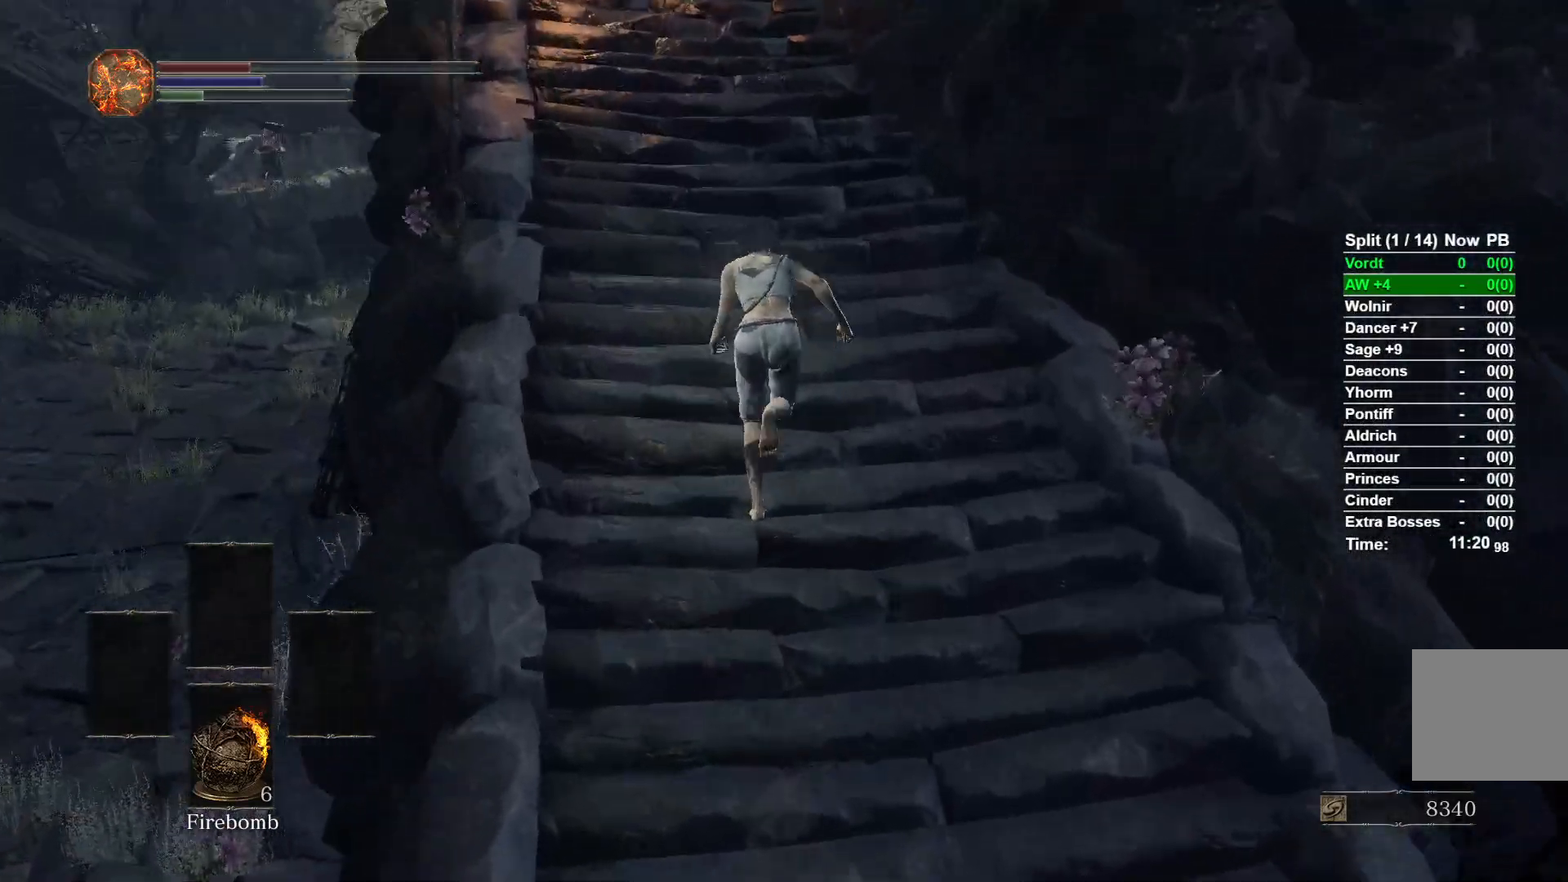
{"buttons": [], "left_stick": "up", "right_stick": "center", "events": [[150, "right_stick", "center"]]}